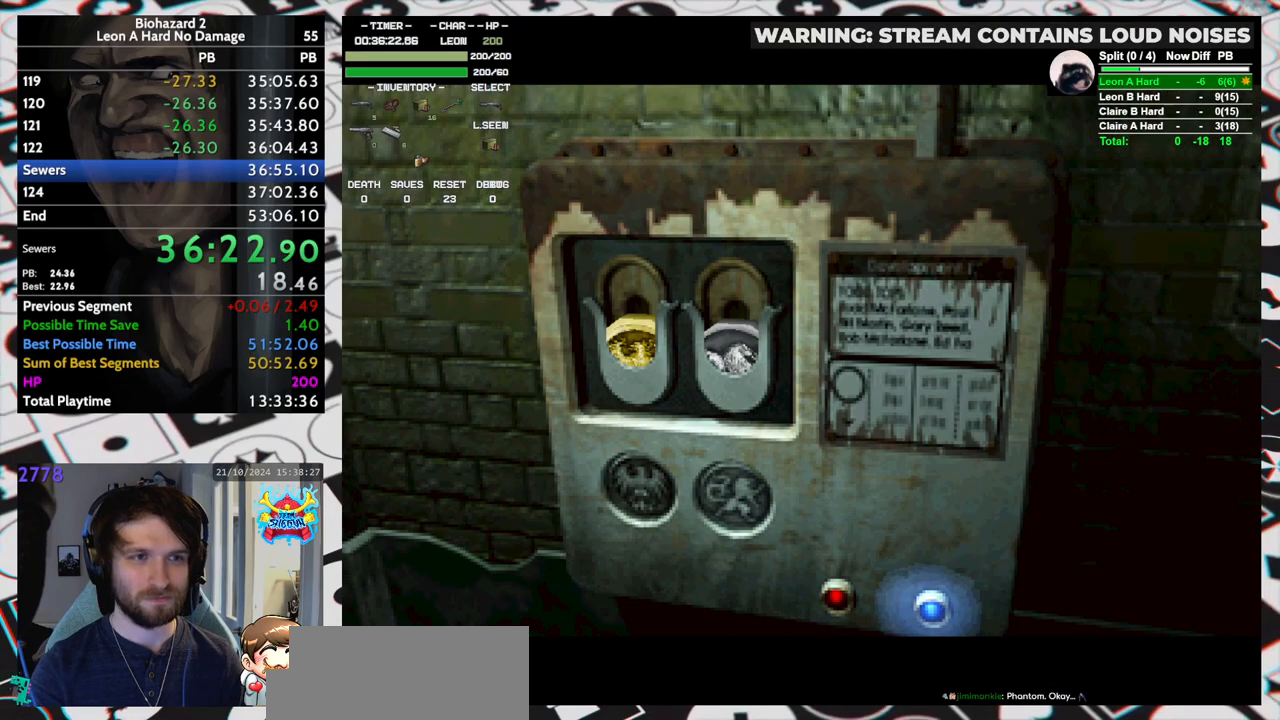
Gameplay with keyboard; each line is a JSON object with the keys held at the frame after it. "events" lists presses ("down") and releases ("up") of "aim", "dic", "down", "inv", "left", "right", "run", "skip", "up" and "yep" between this image and that frame as [ms after this image, input, new state], when the widget could be followed in between. No other keys are recorded. Mouse input is not recorded. Key names are as the overlay labels them; some are game actions (e.g. jump) rather than physical keys. Not read: f9.
{"keys": ["up"], "events": [[483, "up", "down"]]}
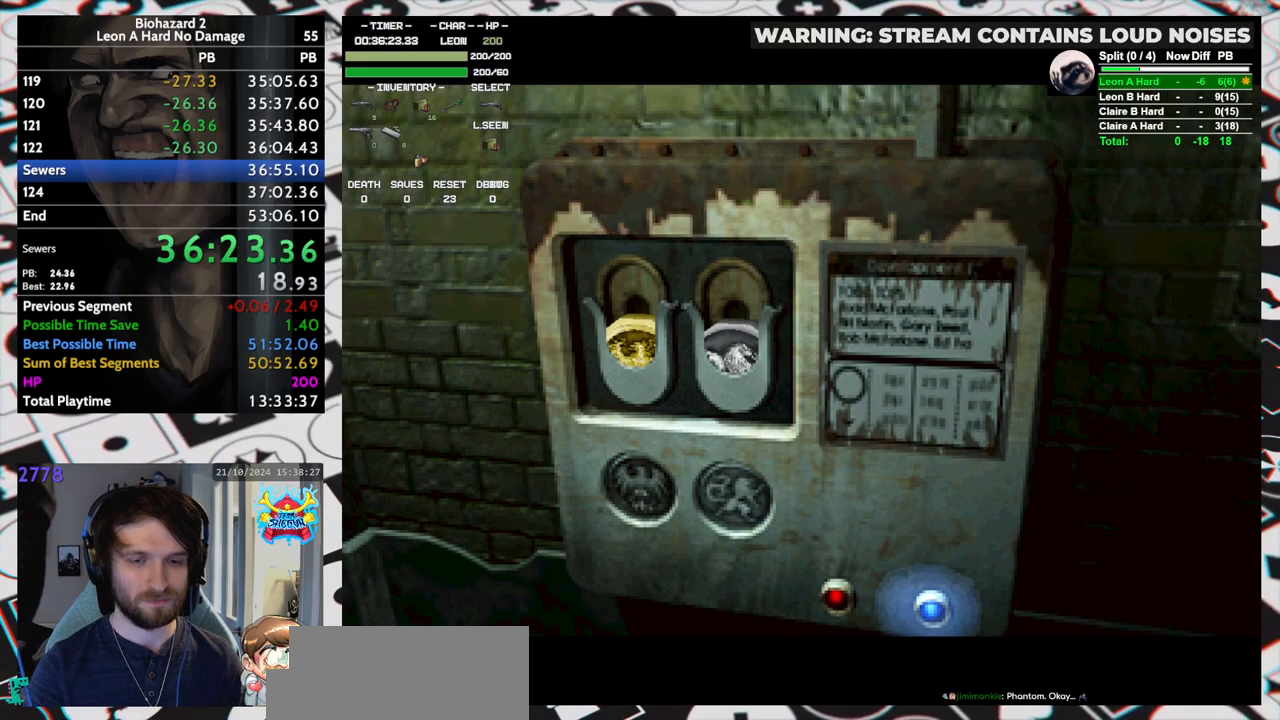
{"keys": ["run", "up", "yep"], "events": [[183, "yep", "down"], [217, "run", "down"]]}
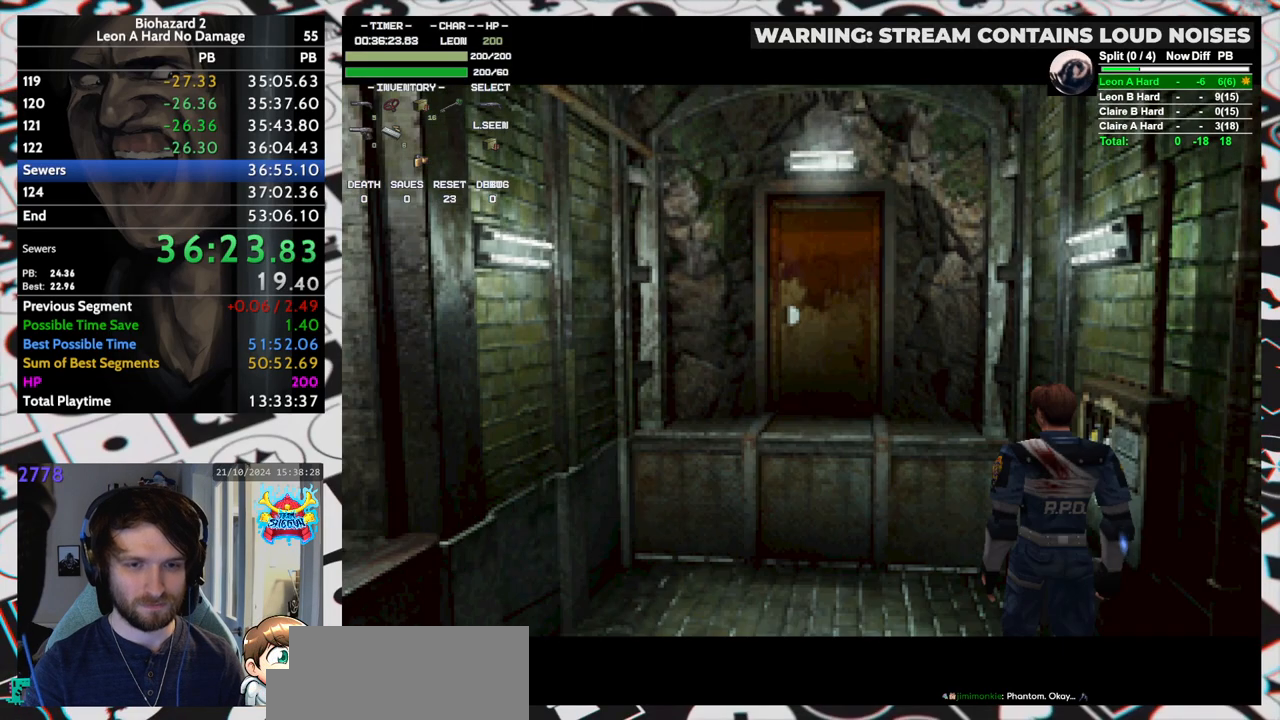
{"keys": ["run", "up", "yep"], "events": []}
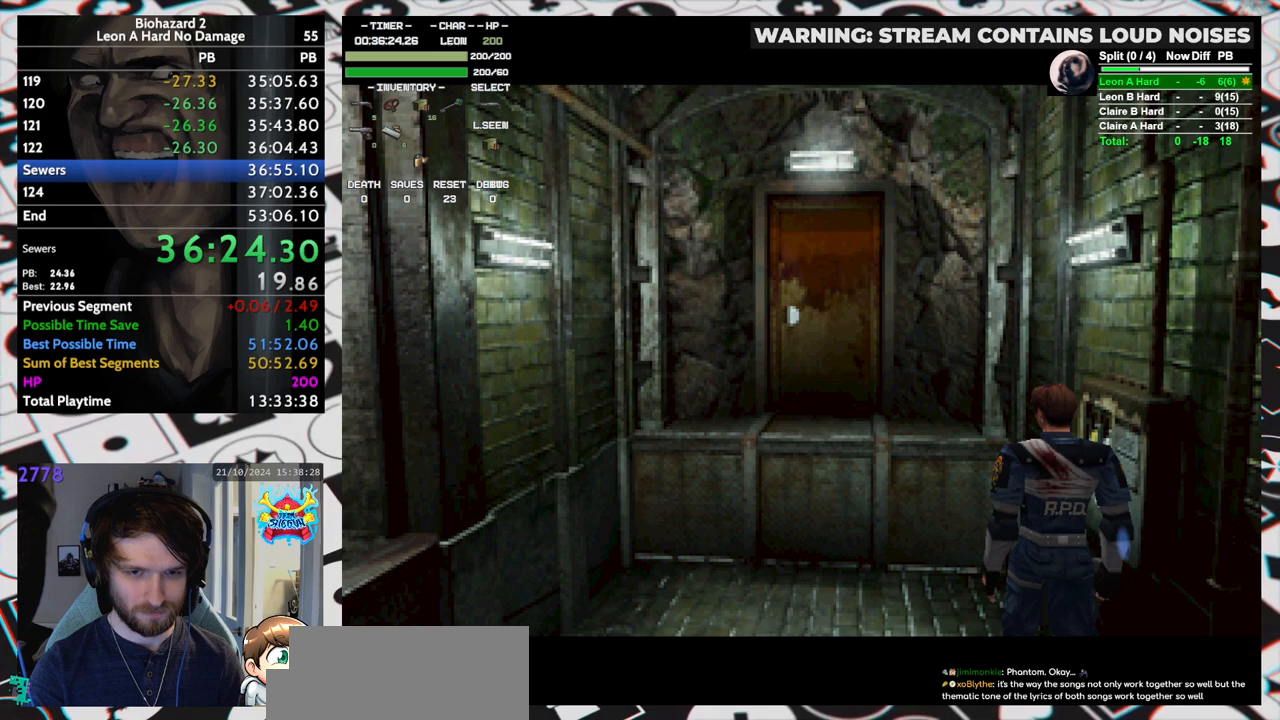
{"keys": ["left", "run", "up", "yep"], "events": [[400, "left", "down"]]}
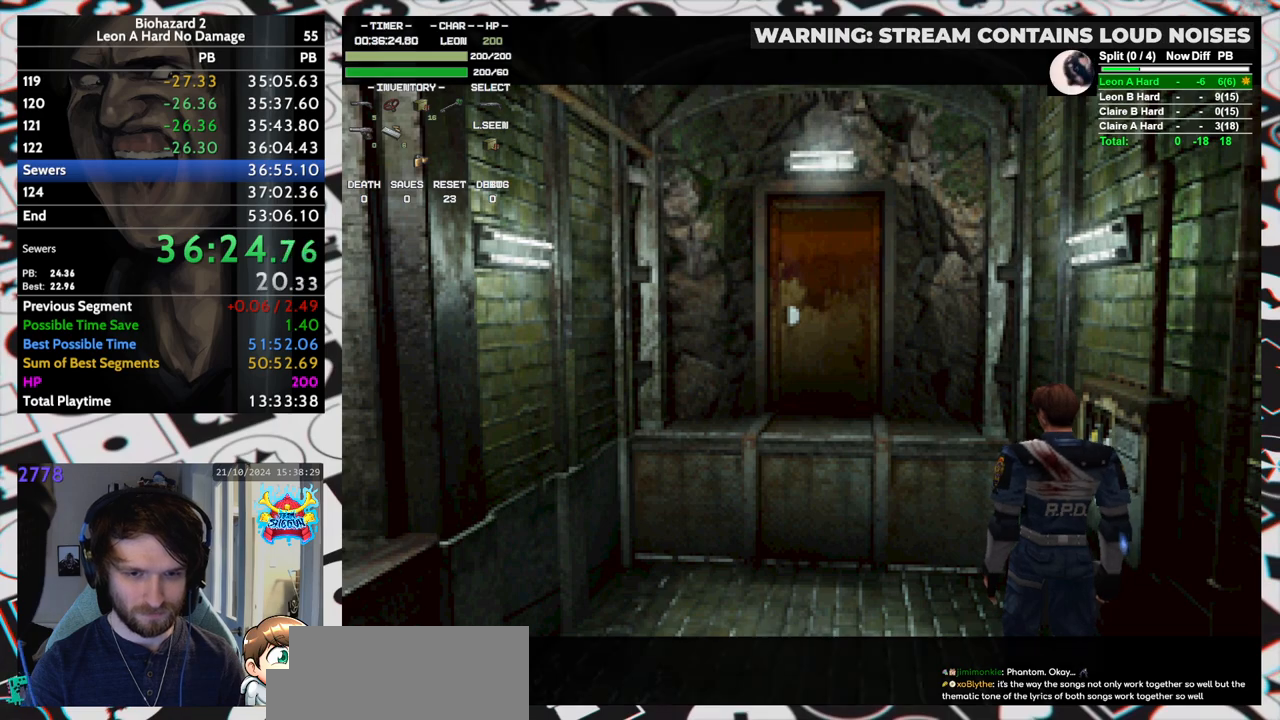
{"keys": ["right", "run", "up", "yep"], "events": [[83, "left", "up"], [183, "left", "down"], [317, "left", "up"], [467, "right", "down"]]}
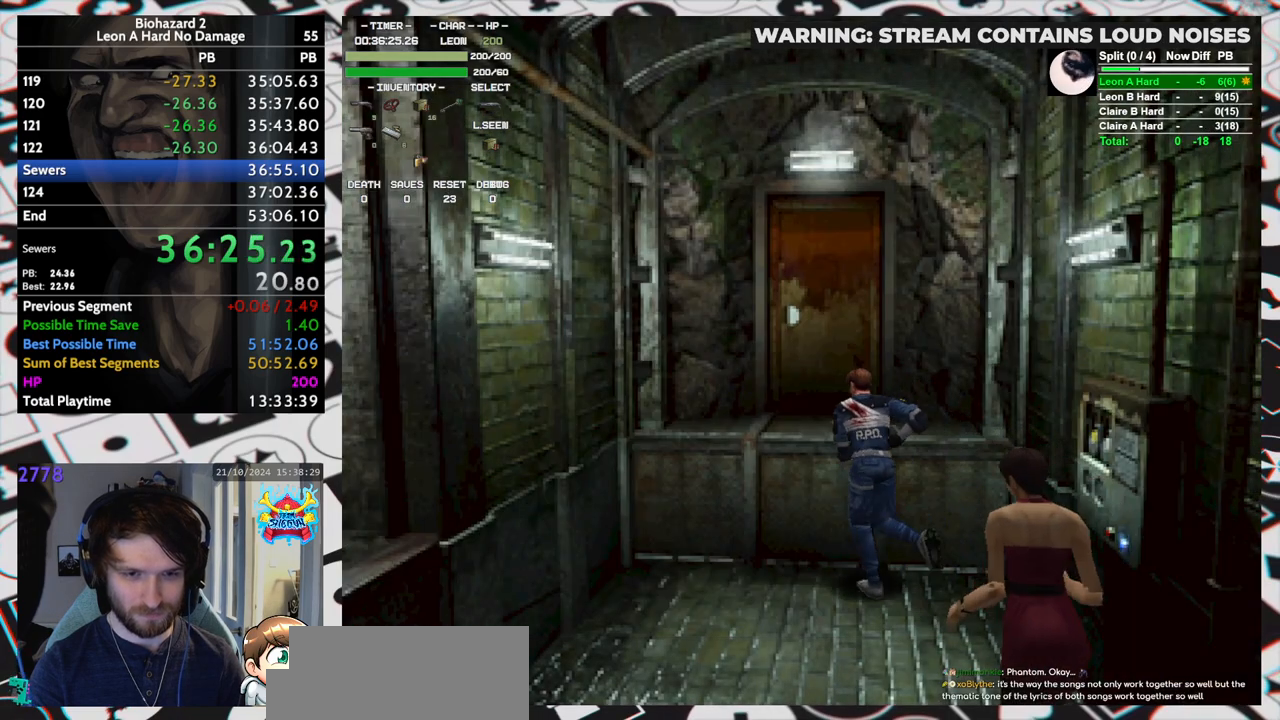
{"keys": ["run", "up", "yep"], "events": [[100, "right", "up"]]}
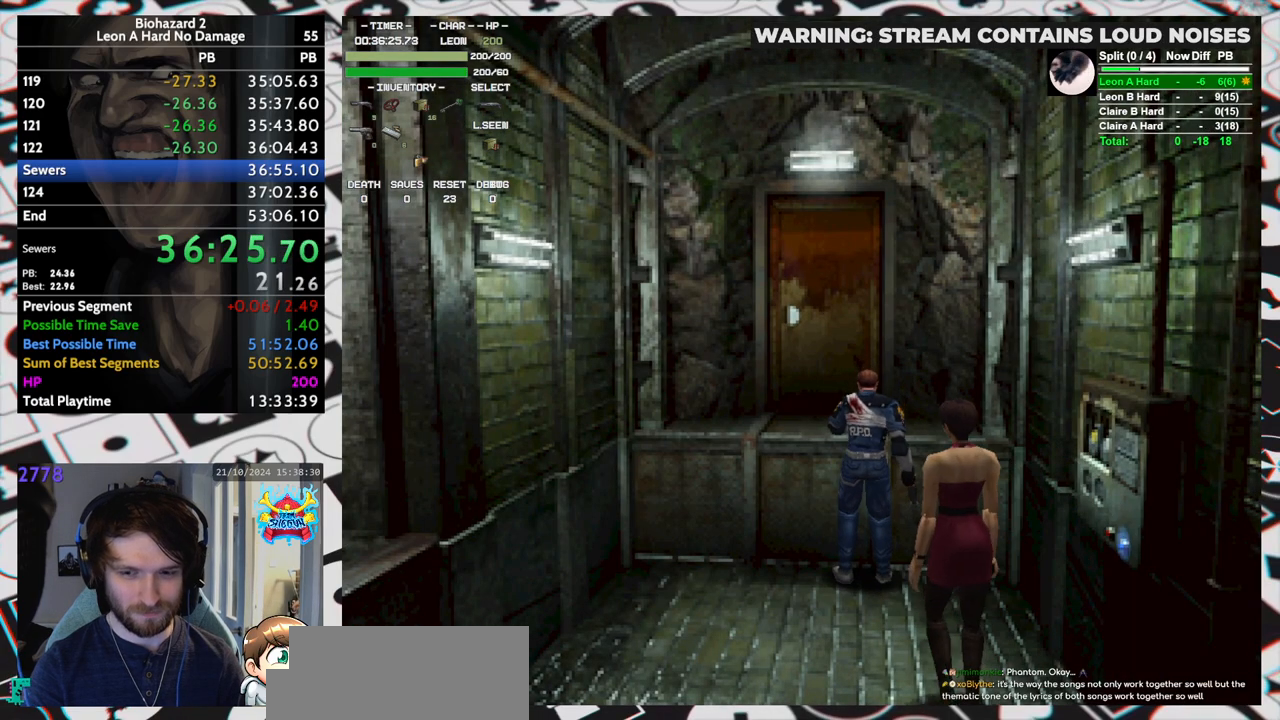
{"keys": ["run", "up", "yep"], "events": [[33, "yep", "up"], [483, "yep", "down"]]}
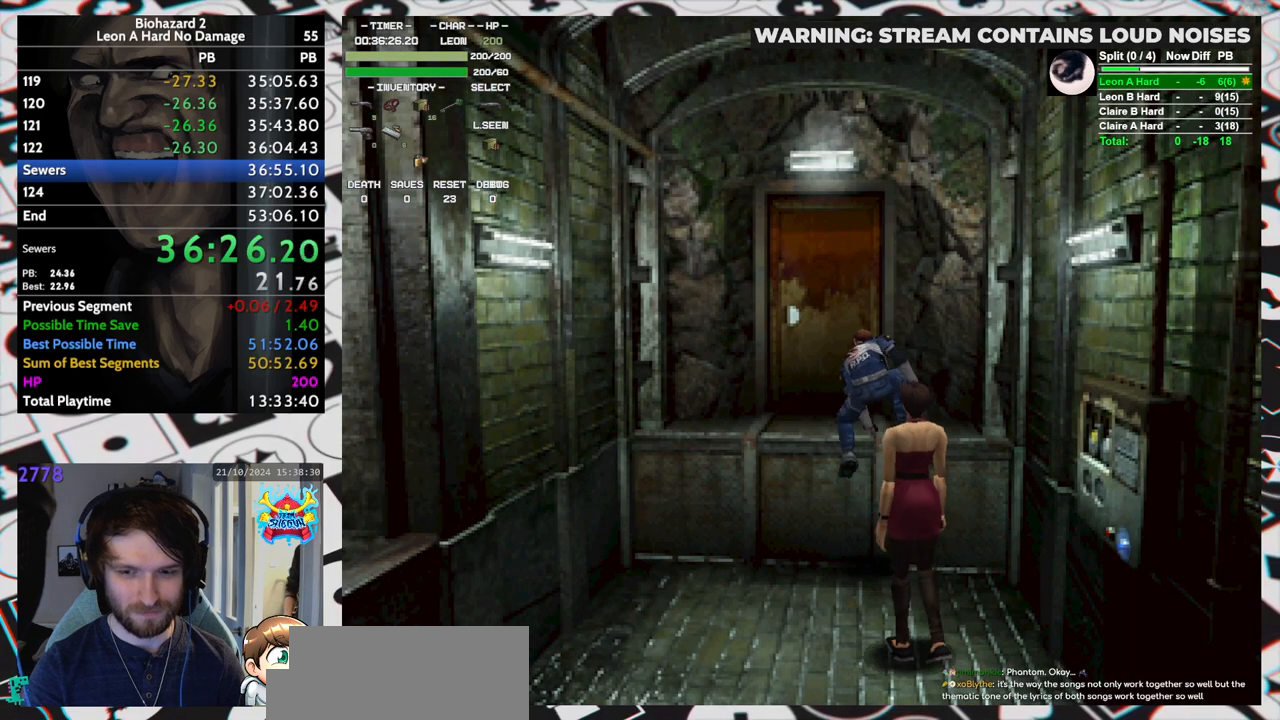
{"keys": ["run", "up", "yep"], "events": [[267, "yep", "up"], [317, "yep", "down"], [367, "yep", "up"], [417, "yep", "down"], [467, "yep", "up"], [500, "yep", "down"]]}
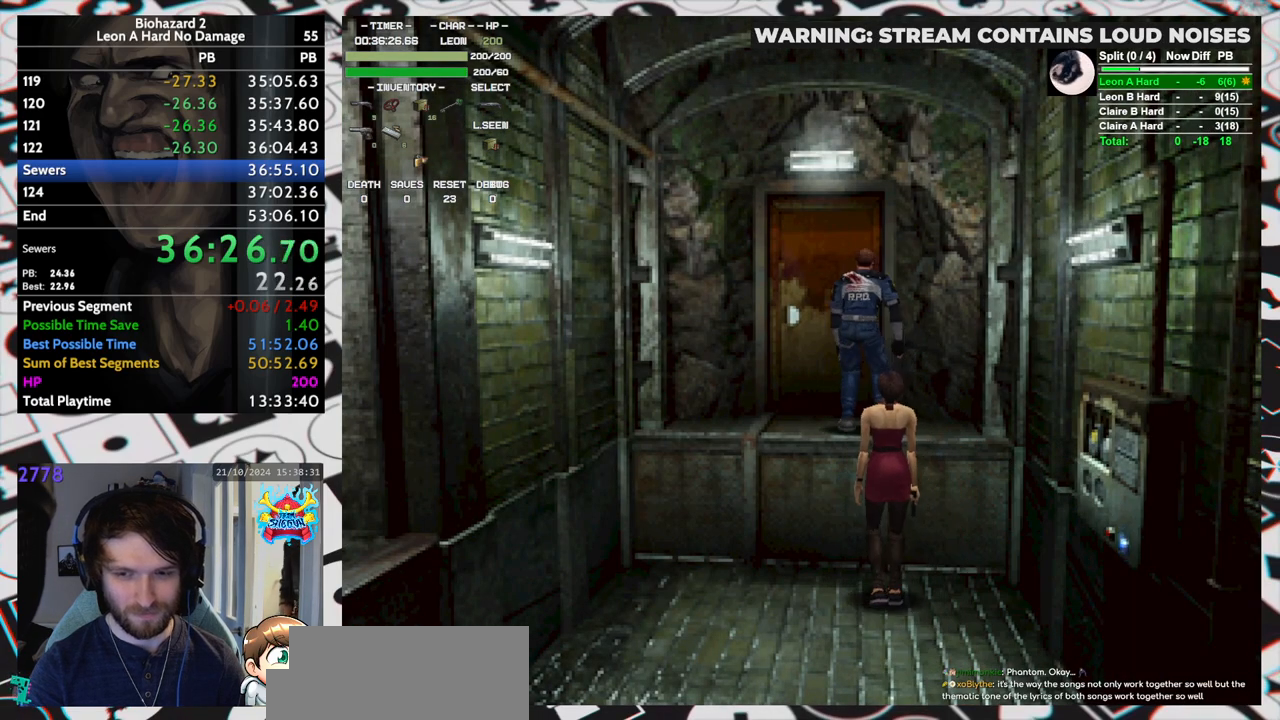
{"keys": ["run", "up", "yep"], "events": [[50, "yep", "up"], [100, "yep", "down"], [150, "yep", "up"], [200, "yep", "down"], [233, "yep", "up"], [283, "yep", "down"], [333, "yep", "up"], [383, "yep", "down"], [433, "yep", "up"], [483, "yep", "down"]]}
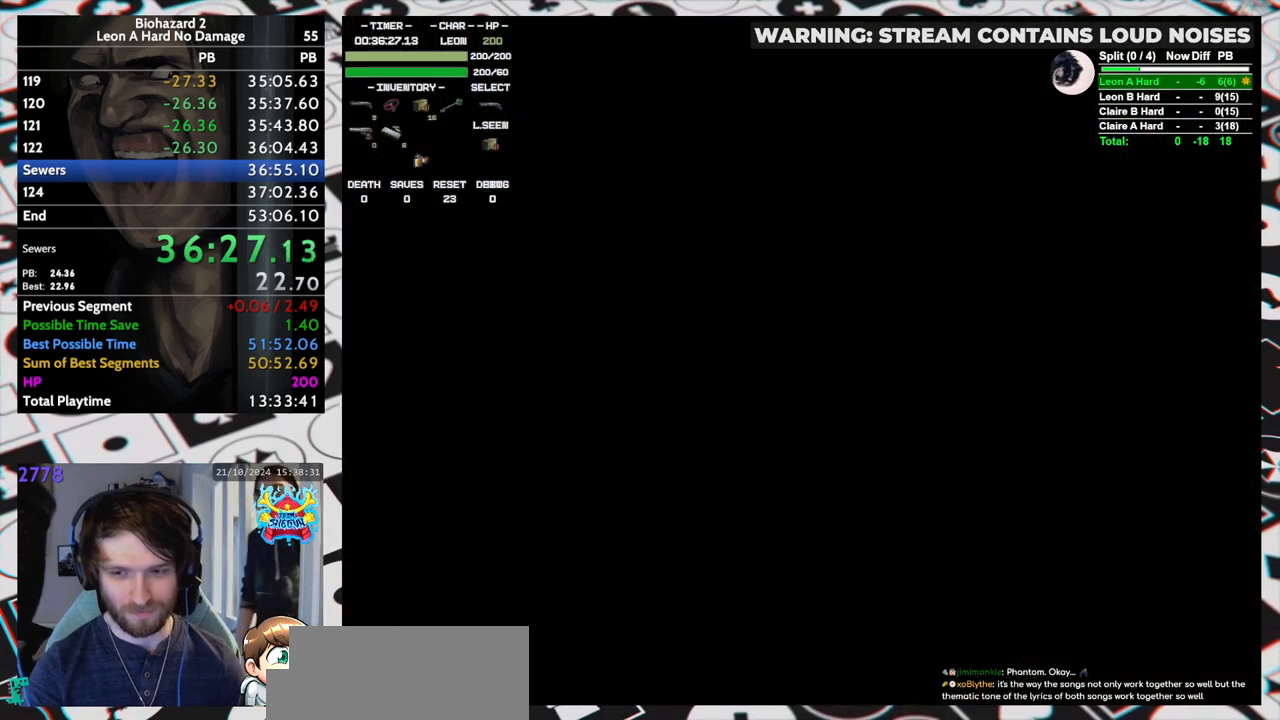
{"keys": [], "events": [[17, "yep", "up"], [67, "yep", "down"], [117, "yep", "up"], [167, "yep", "down"], [217, "yep", "up"], [267, "run", "up"], [267, "up", "up"]]}
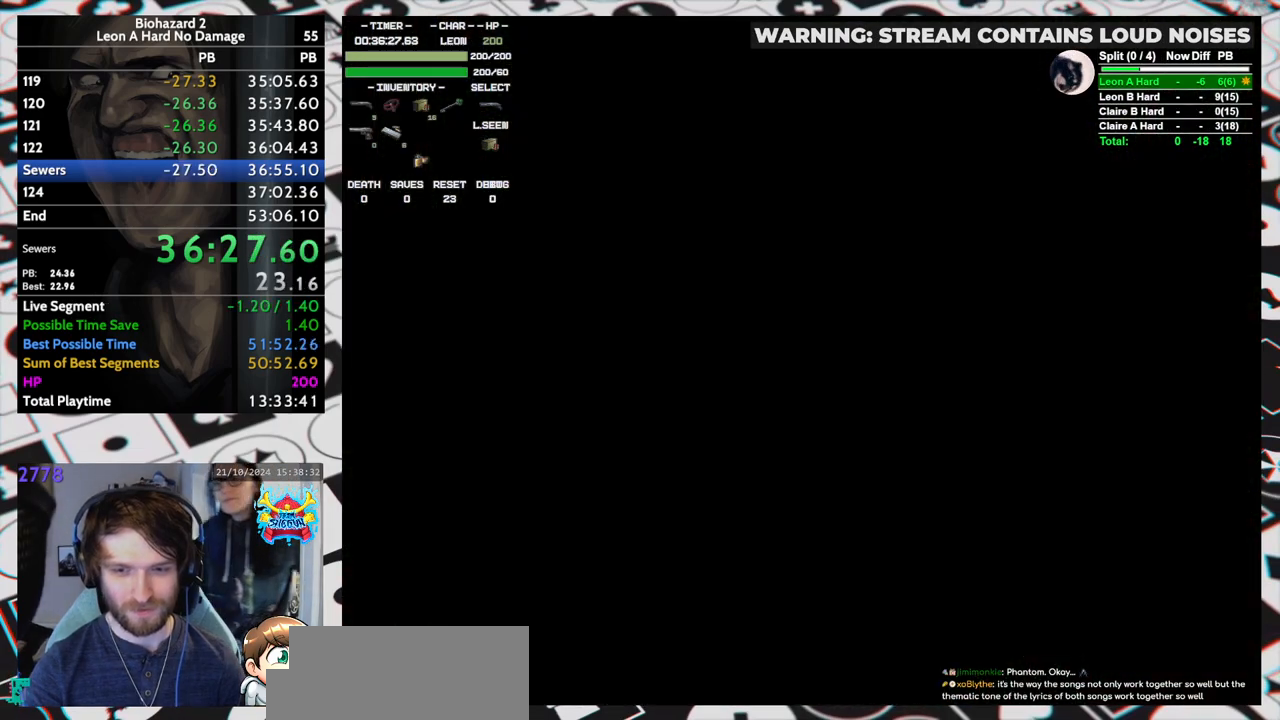
{"keys": [], "events": []}
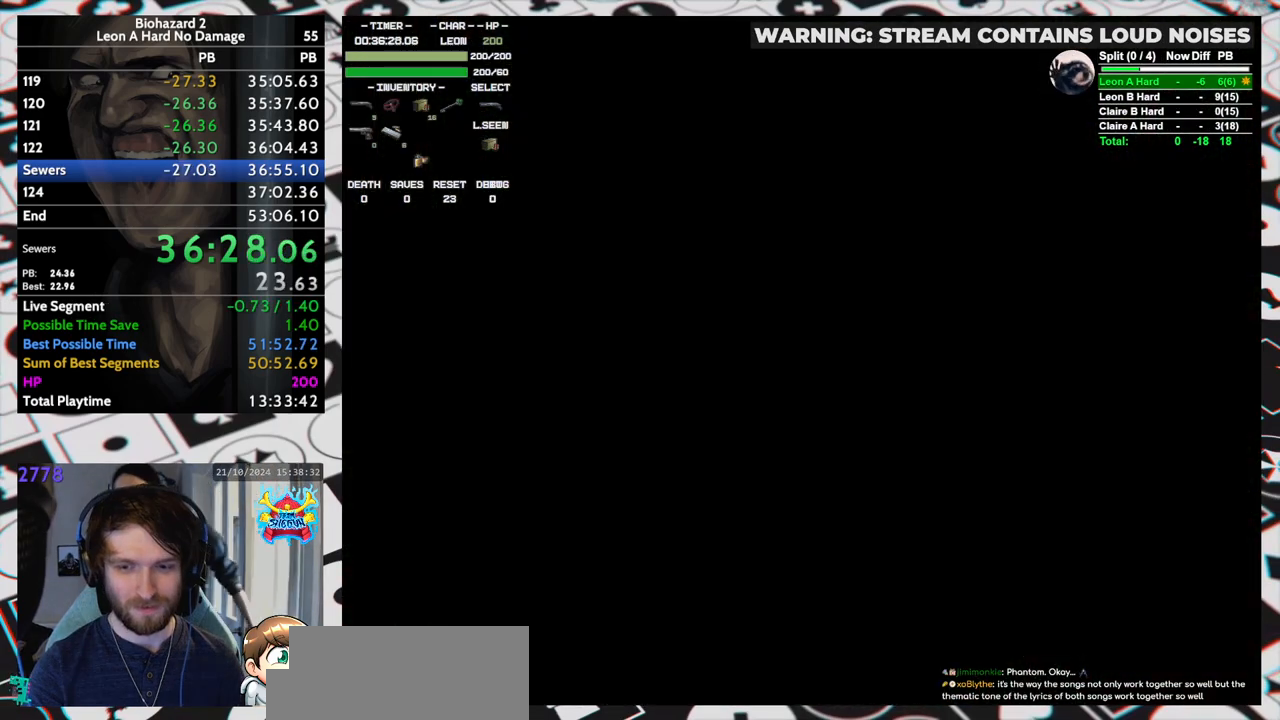
{"keys": [], "events": []}
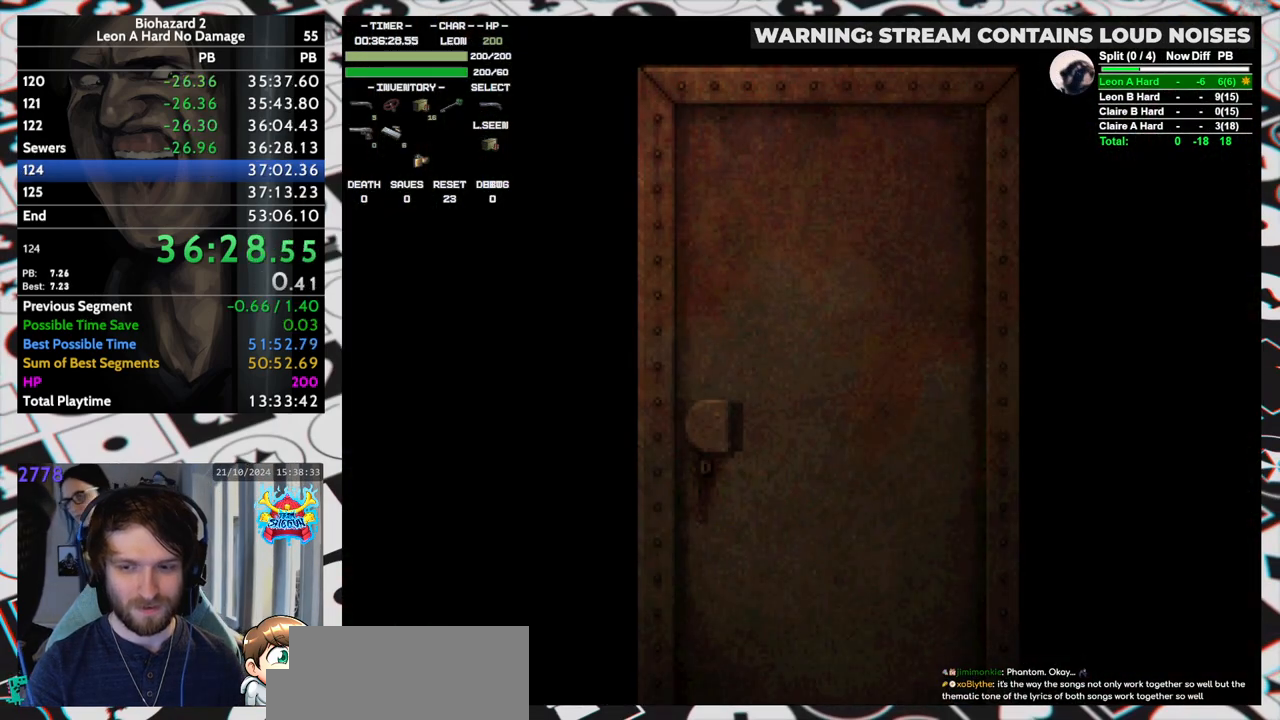
{"keys": [], "events": []}
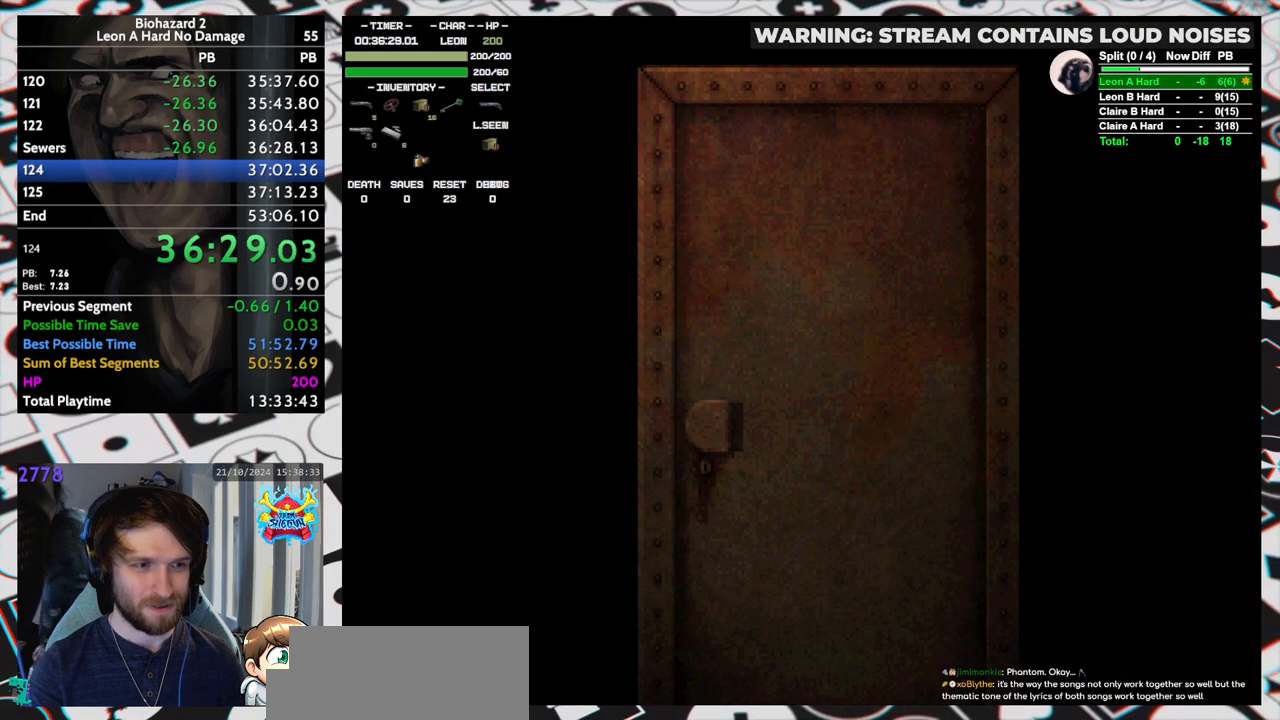
{"keys": ["up"], "events": [[217, "up", "down"]]}
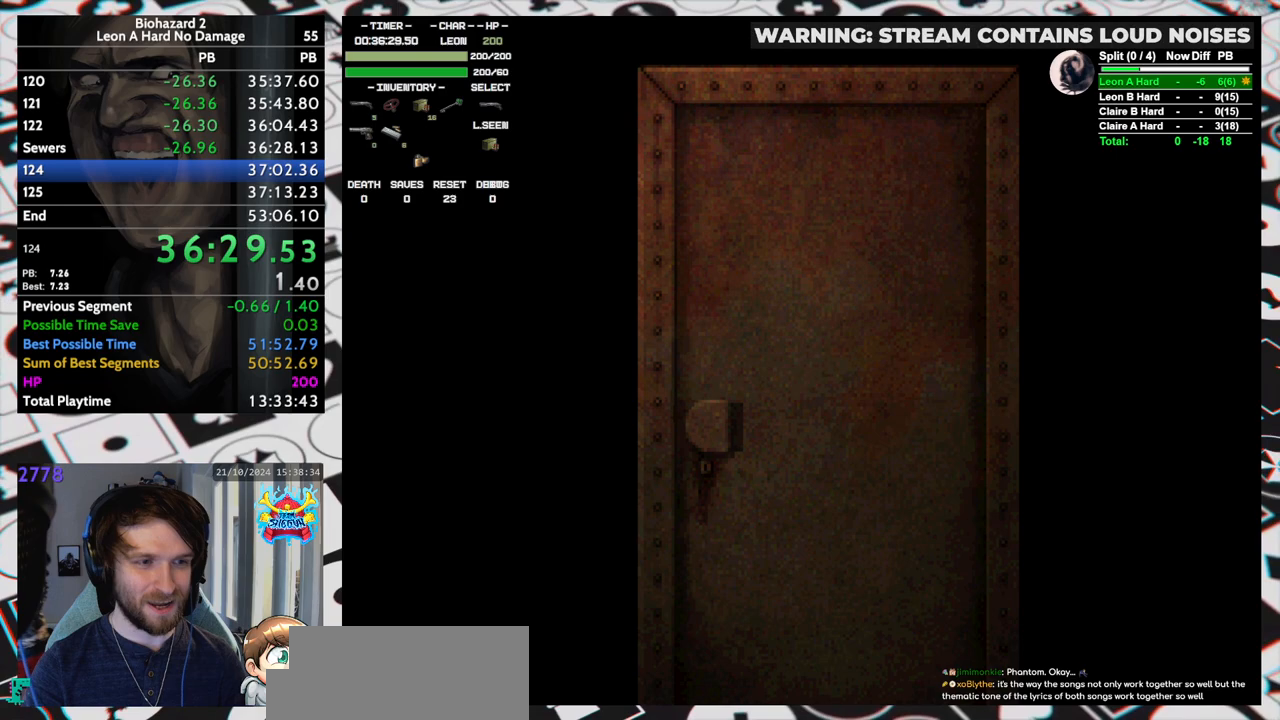
{"keys": ["run", "up"], "events": [[50, "yep", "down"], [100, "run", "down"], [150, "yep", "up"]]}
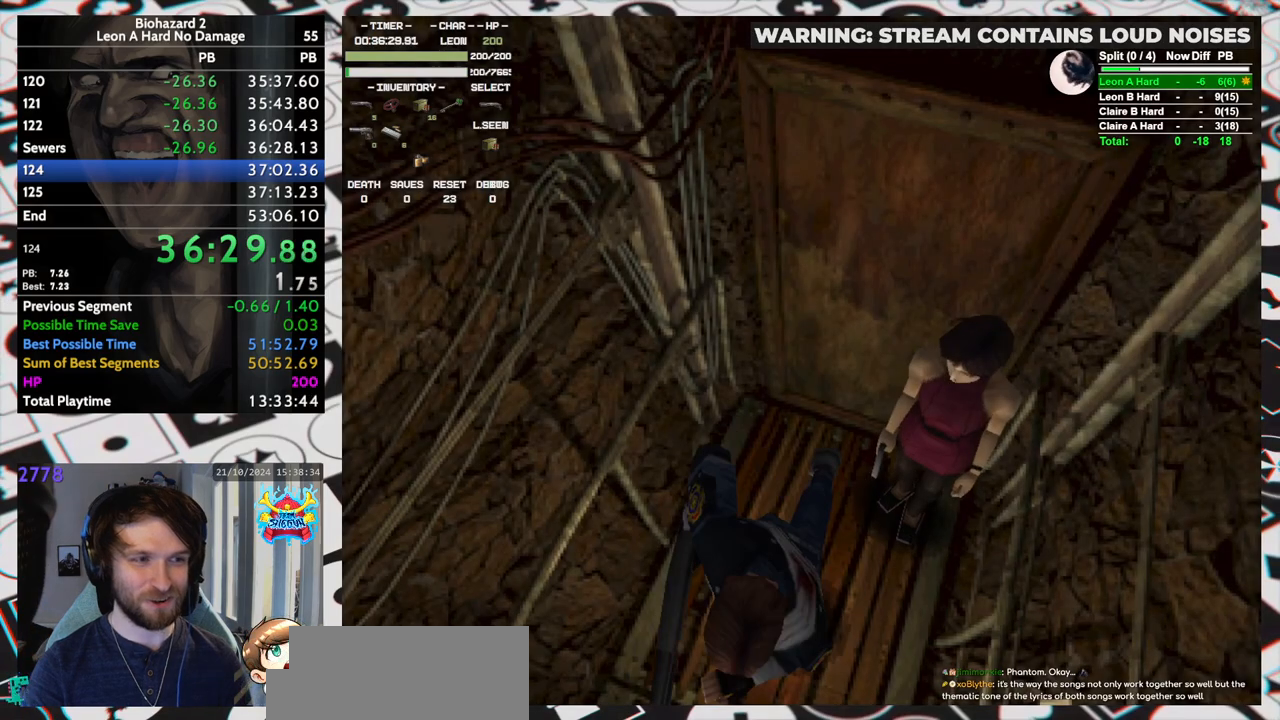
{"keys": ["run", "up"], "events": []}
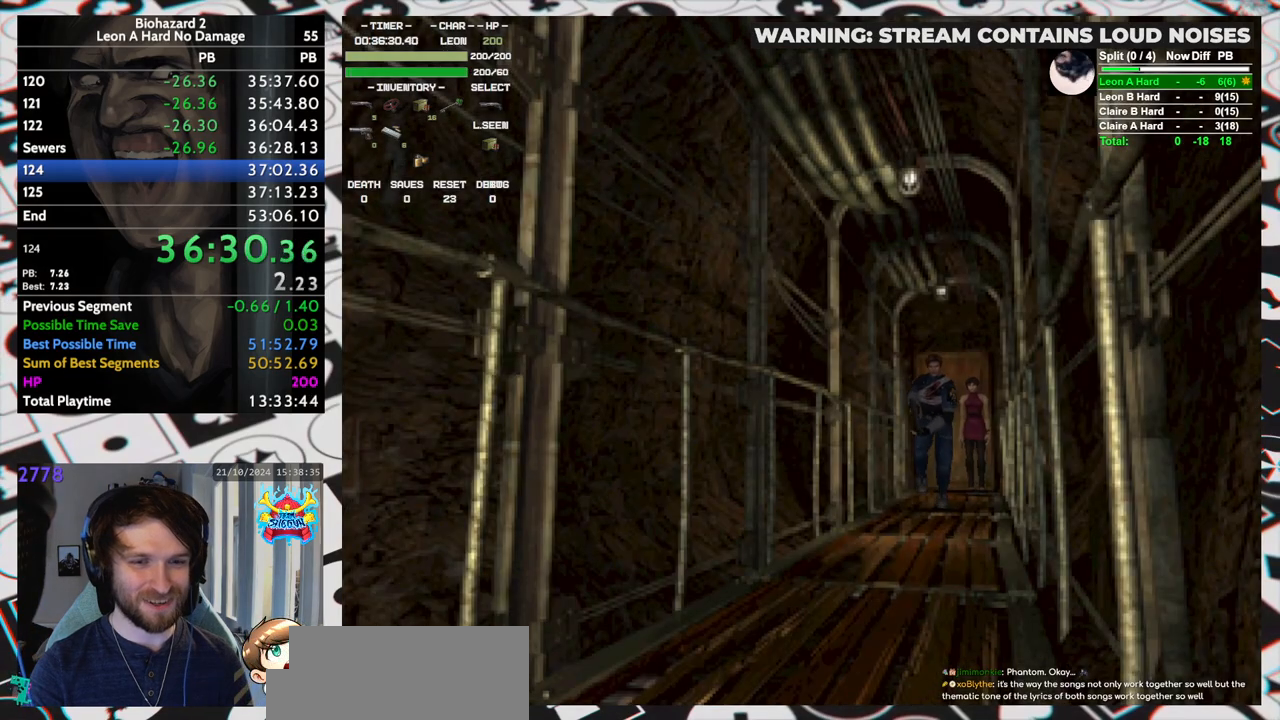
{"keys": ["run", "up"], "events": []}
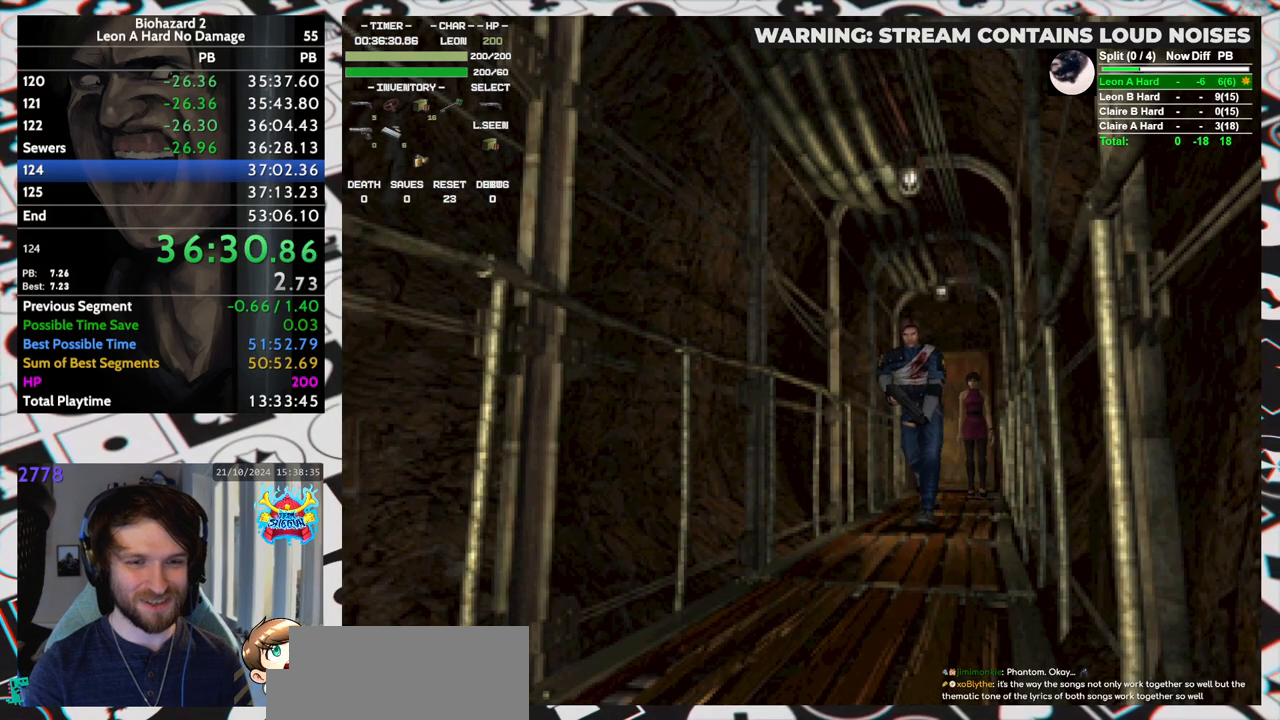
{"keys": ["run", "up"], "events": []}
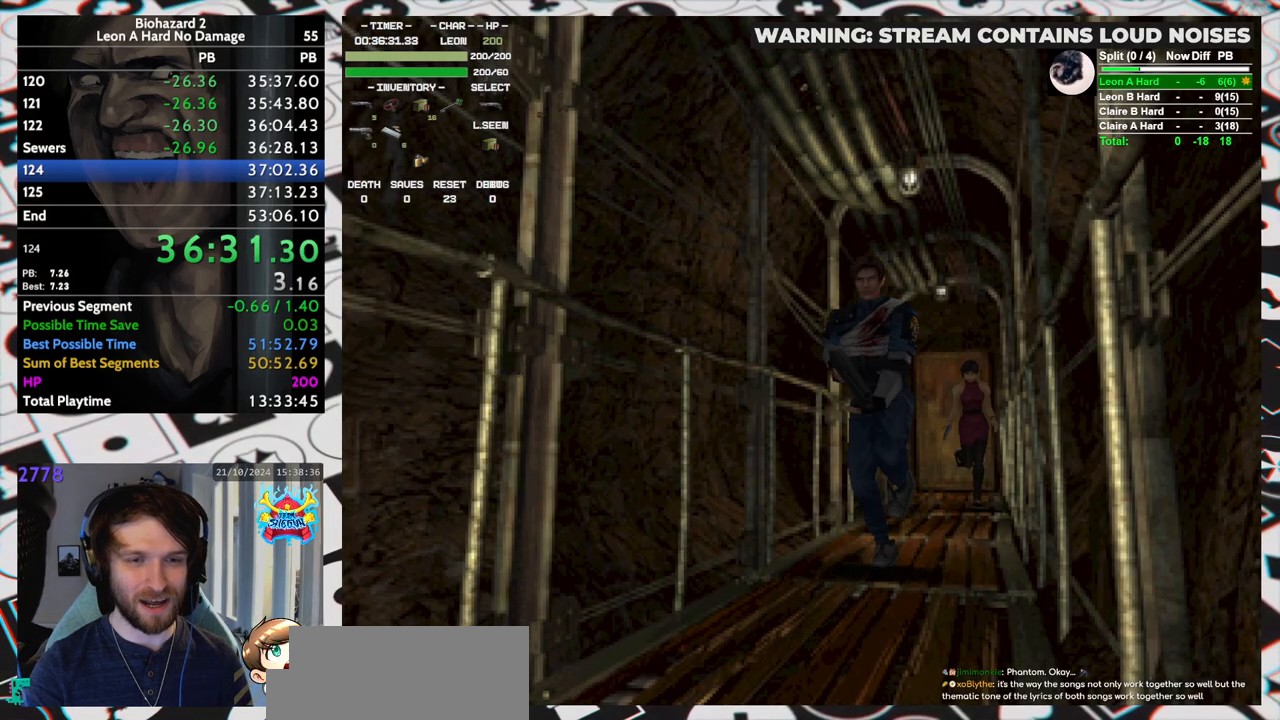
{"keys": ["run", "up"], "events": [[300, "right", "down"], [350, "right", "up"]]}
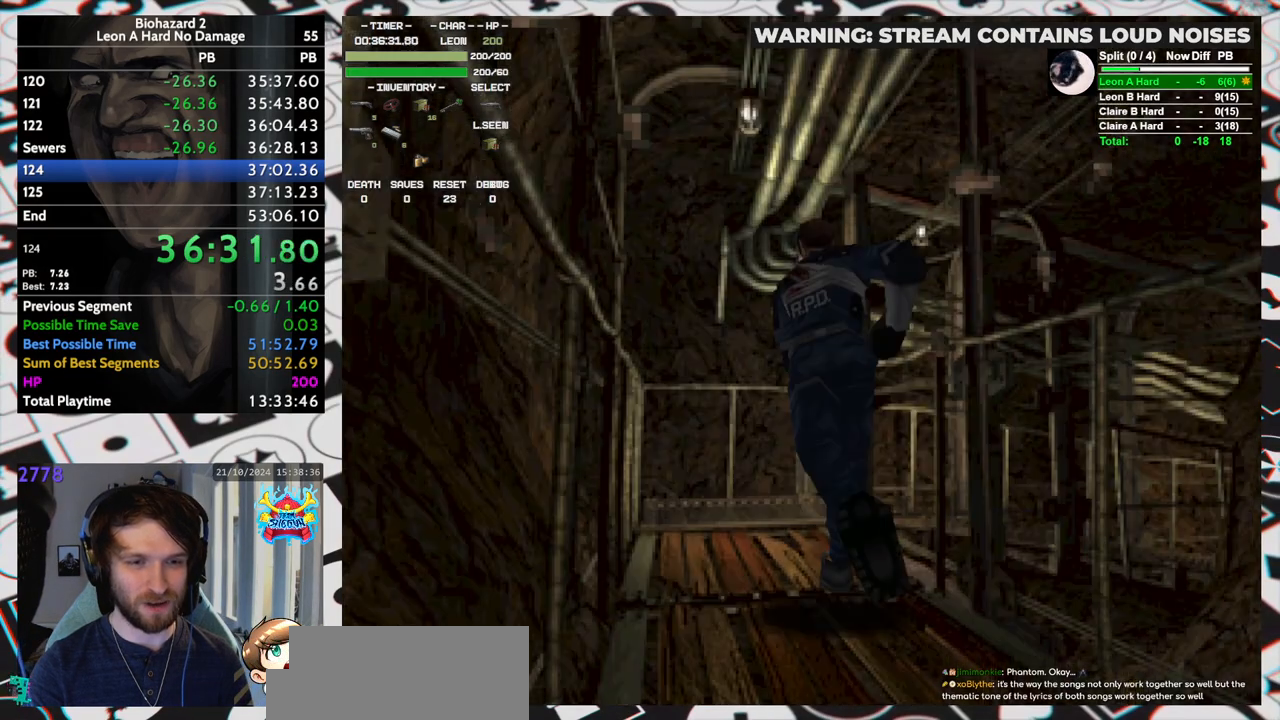
{"keys": ["run", "up"], "events": []}
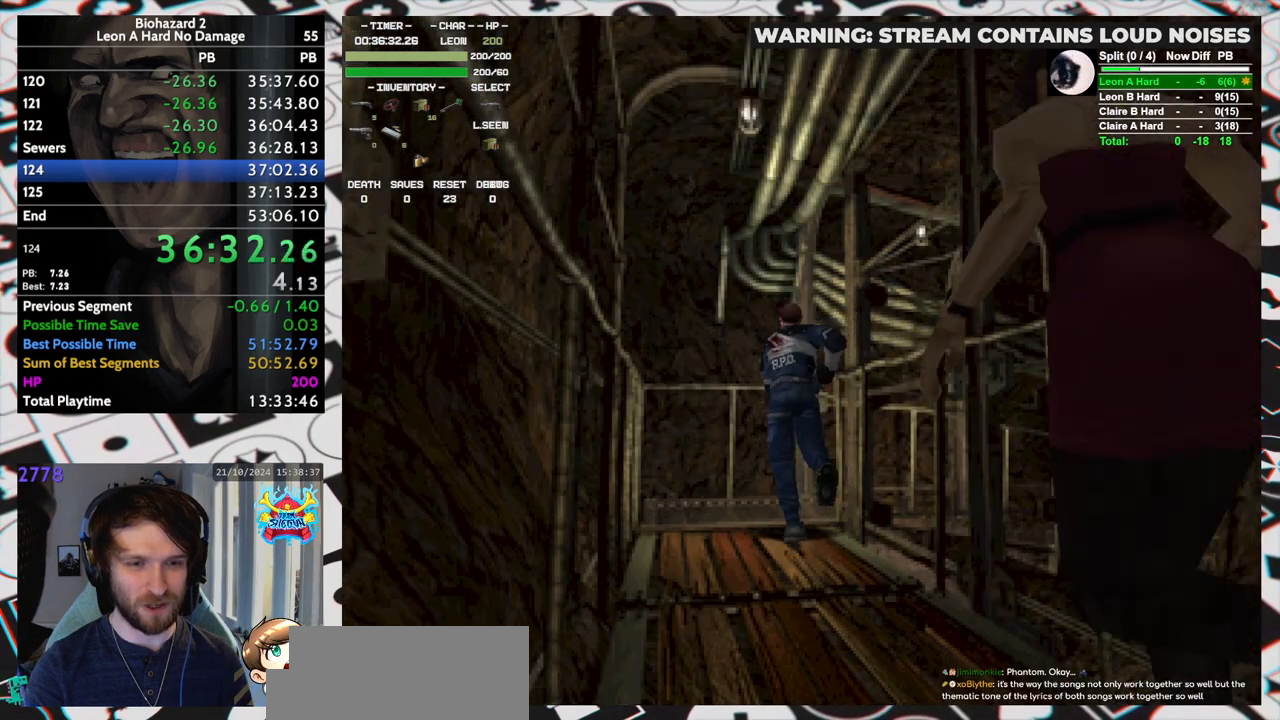
{"keys": ["right", "run", "up"], "events": [[100, "right", "down"]]}
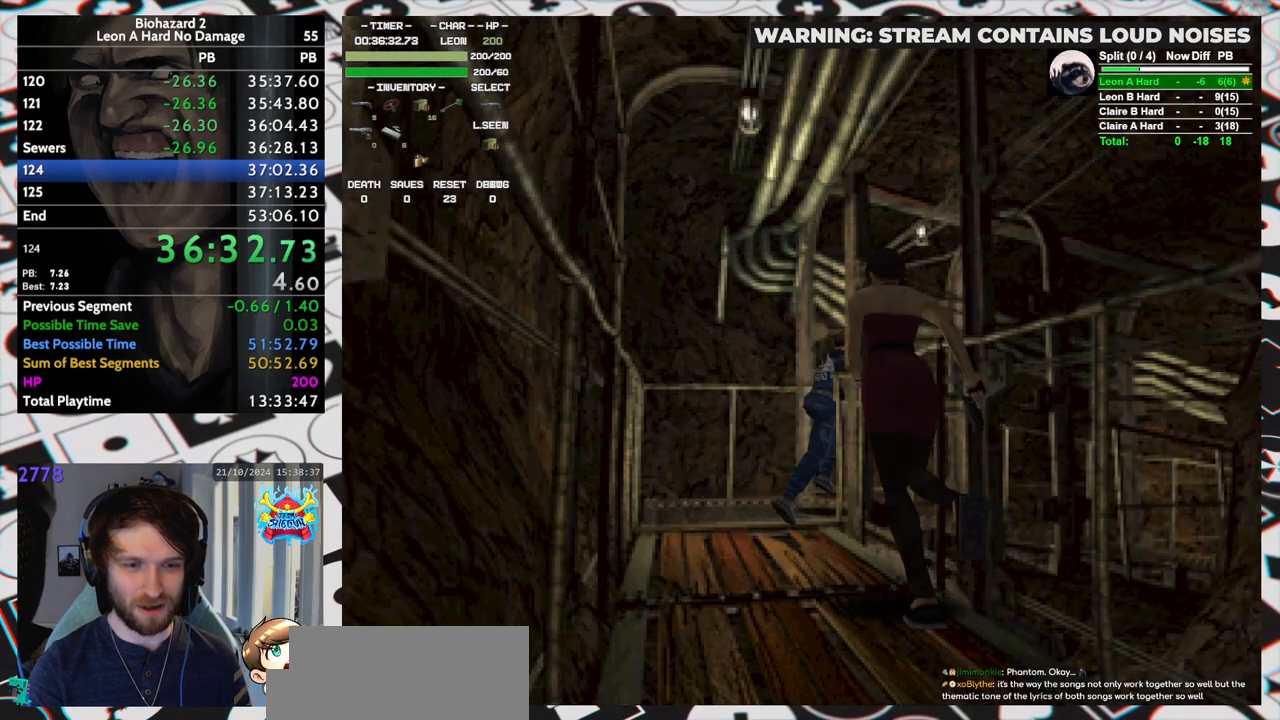
{"keys": ["run", "up"], "events": [[167, "right", "up"]]}
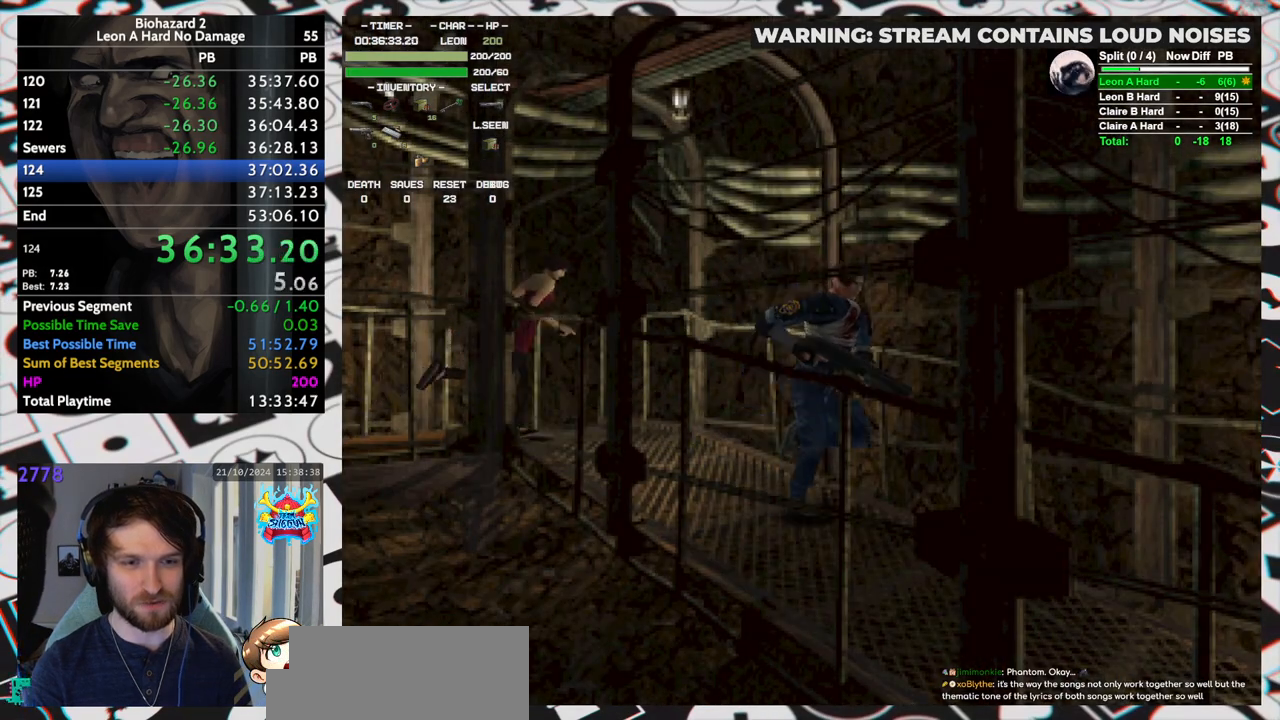
{"keys": ["run", "up"], "events": []}
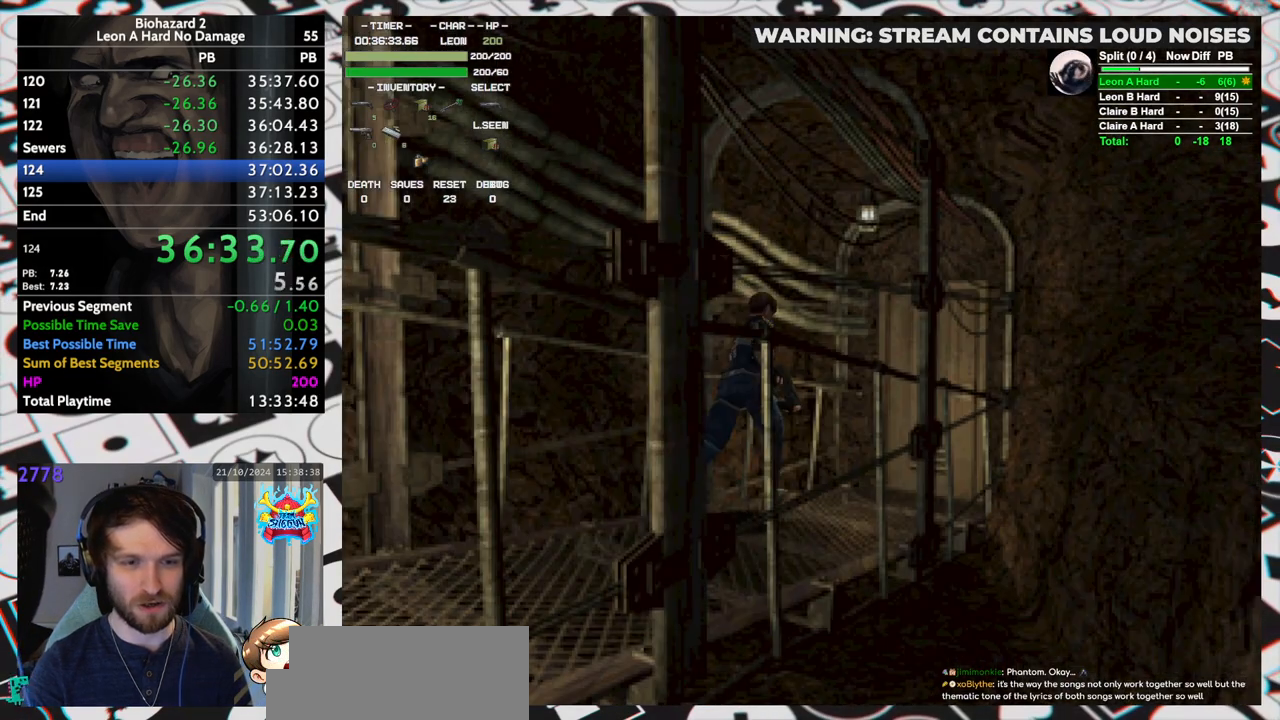
{"keys": ["run", "up", "yep"], "events": [[200, "yep", "down"], [233, "yep", "up"], [283, "yep", "down"], [333, "yep", "up"], [383, "yep", "down"], [433, "yep", "up"], [483, "yep", "down"]]}
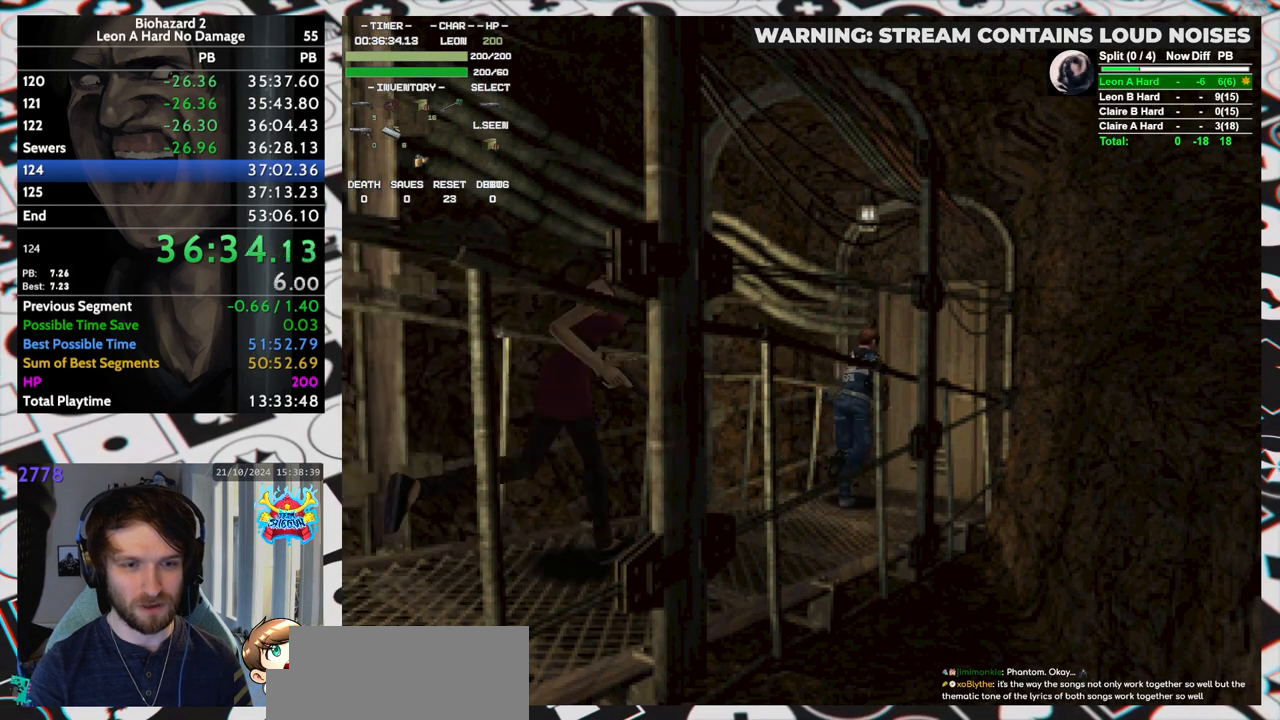
{"keys": [], "events": [[17, "yep", "up"], [67, "yep", "down"], [117, "yep", "up"], [167, "yep", "down"], [217, "yep", "up"], [250, "yep", "down"], [300, "yep", "up"], [350, "yep", "down"], [400, "yep", "up"], [450, "up", "up"], [483, "run", "up"]]}
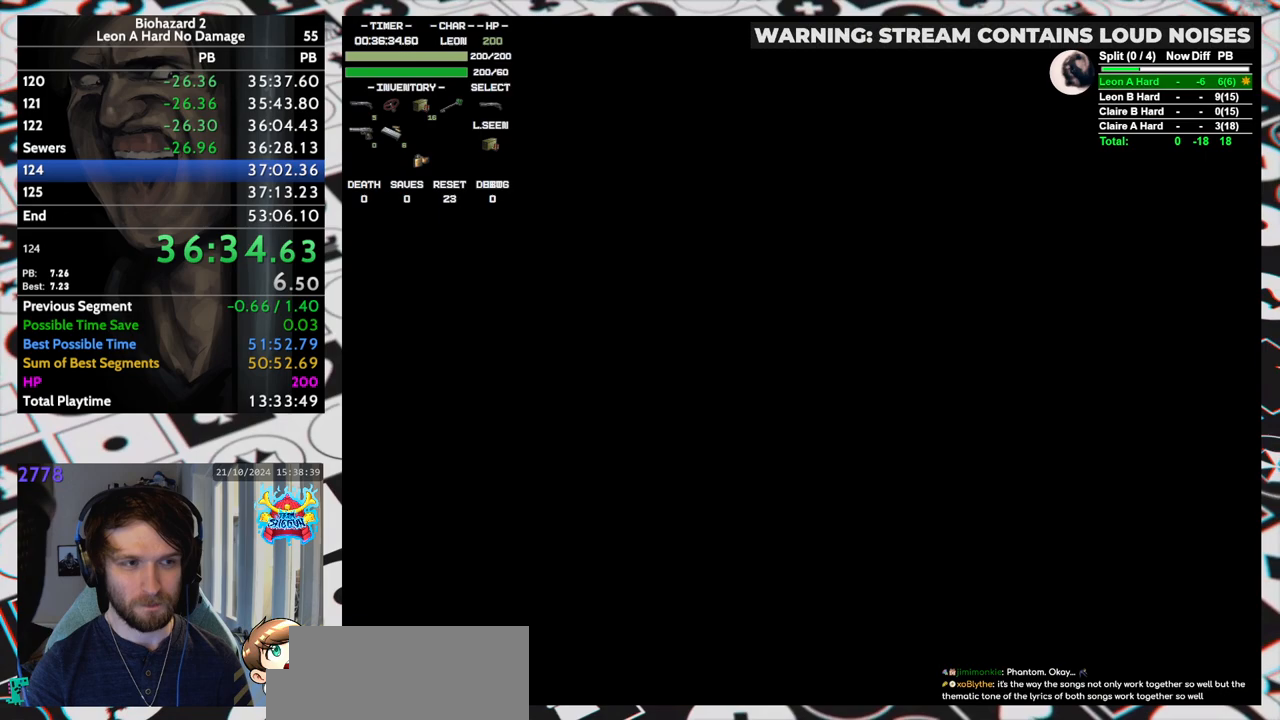
{"keys": [], "events": []}
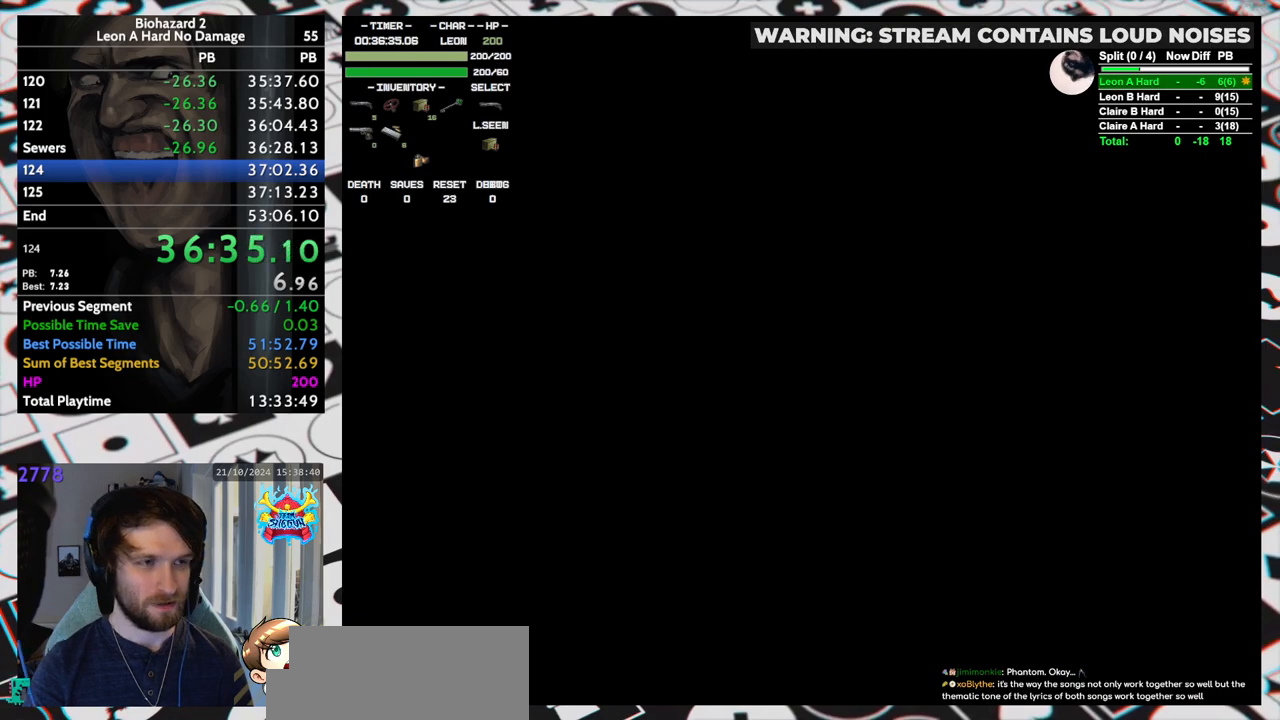
{"keys": [], "events": []}
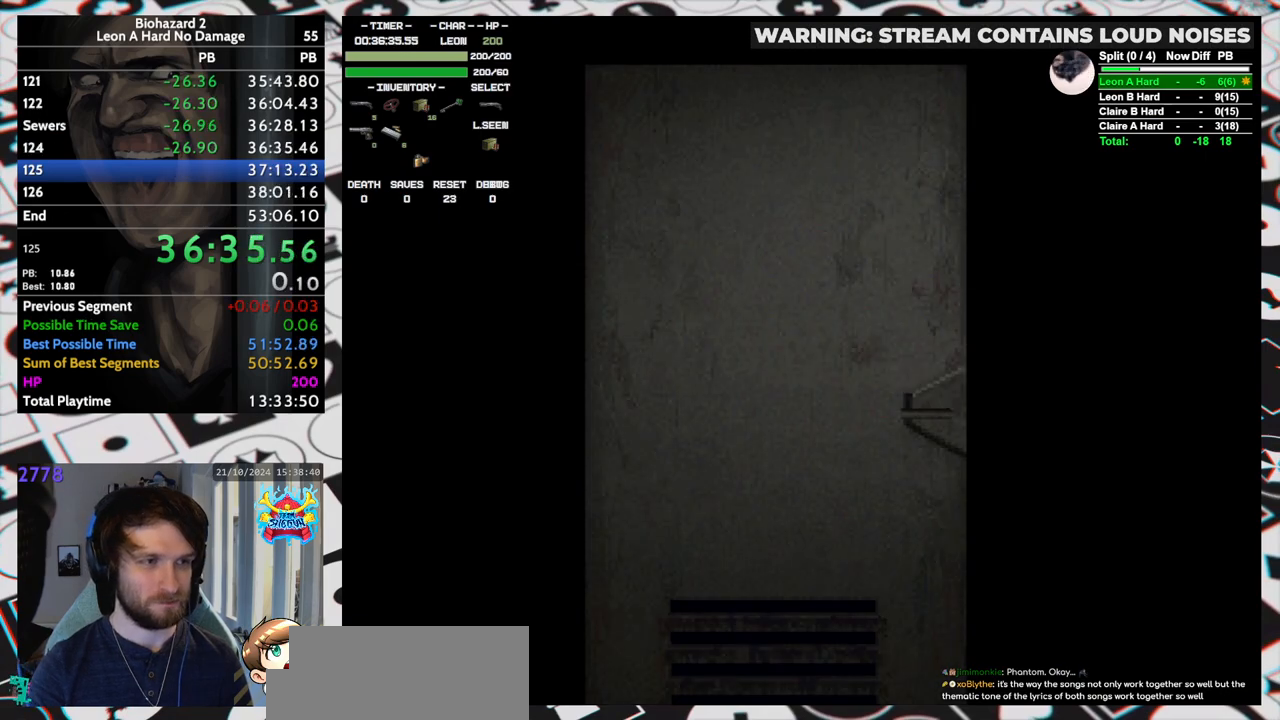
{"keys": [], "events": []}